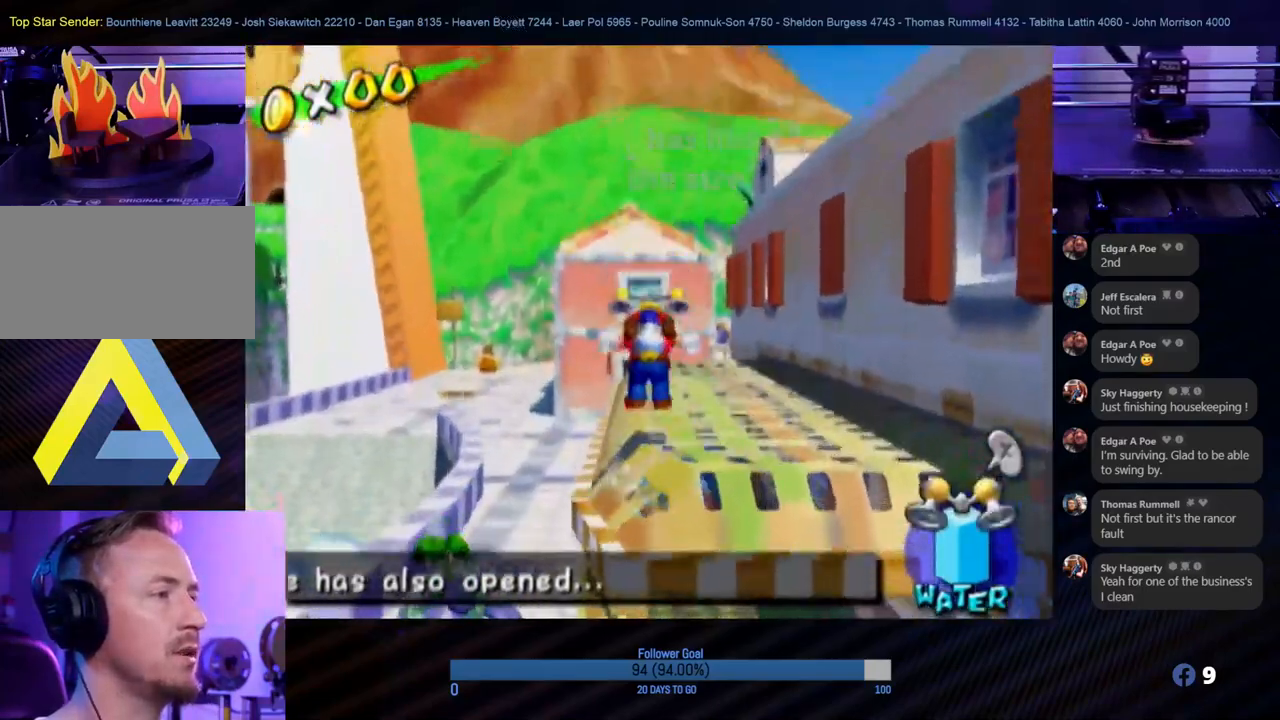
Gameplay with a controller (Nintendo layout); each line is a JSON object with the inputs held at the frame after it. "events" lists button and stick changes between this image and that frame as [ms after this image, input, new state], when the widget could be followed in between. Not read: L3 R3.
{"buttons": [], "left_stick": "up-right", "right_stick": "center", "events": [[17, "R1", "down"], [250, "left_stick", "up-right"], [333, "R1", "up"]]}
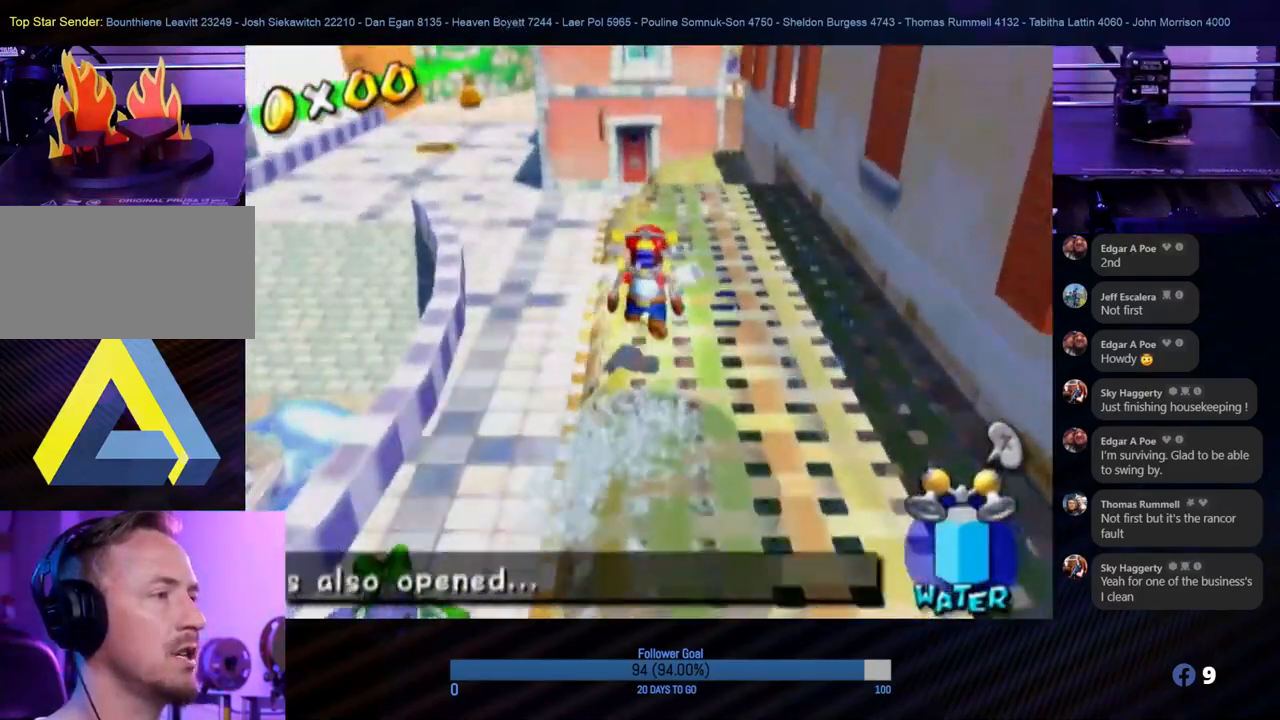
{"buttons": [], "left_stick": "up", "right_stick": "center", "events": [[283, "left_stick", "up"]]}
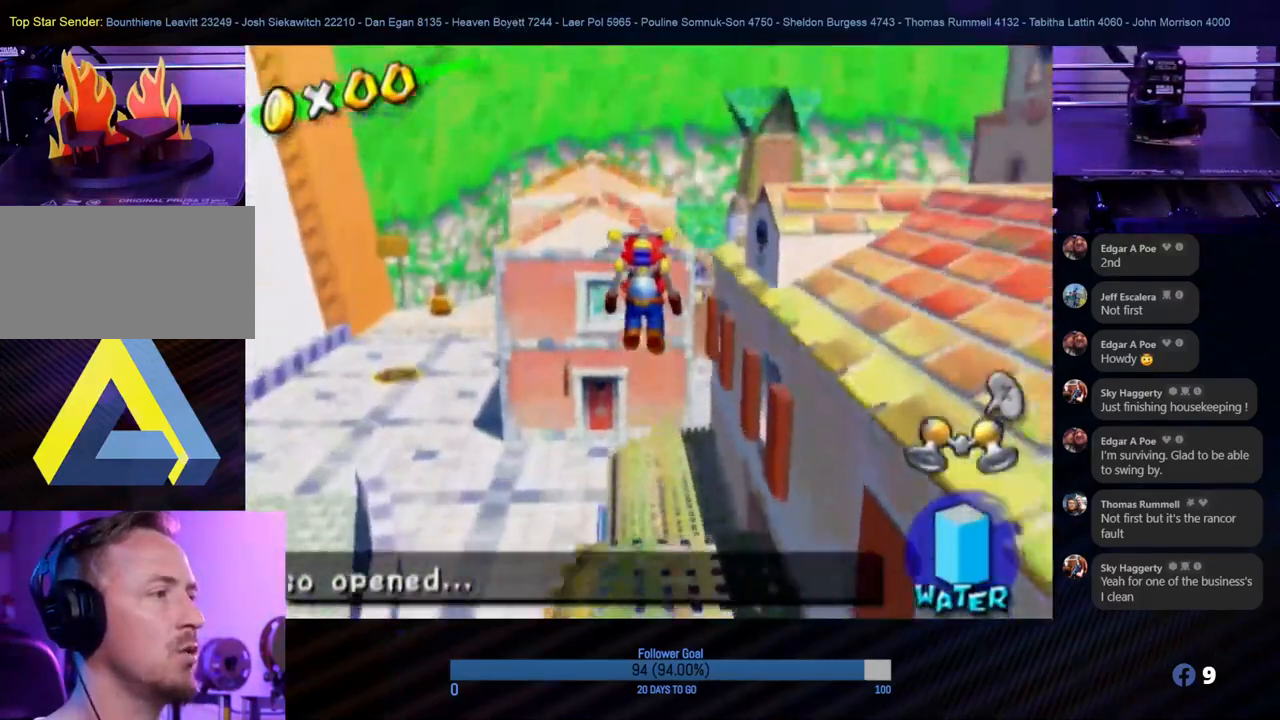
{"buttons": ["R1"], "left_stick": "up-right", "right_stick": "center", "events": [[200, "left_stick", "right"], [267, "A", "down"], [450, "A", "up"], [483, "R1", "down"], [483, "left_stick", "up-right"]]}
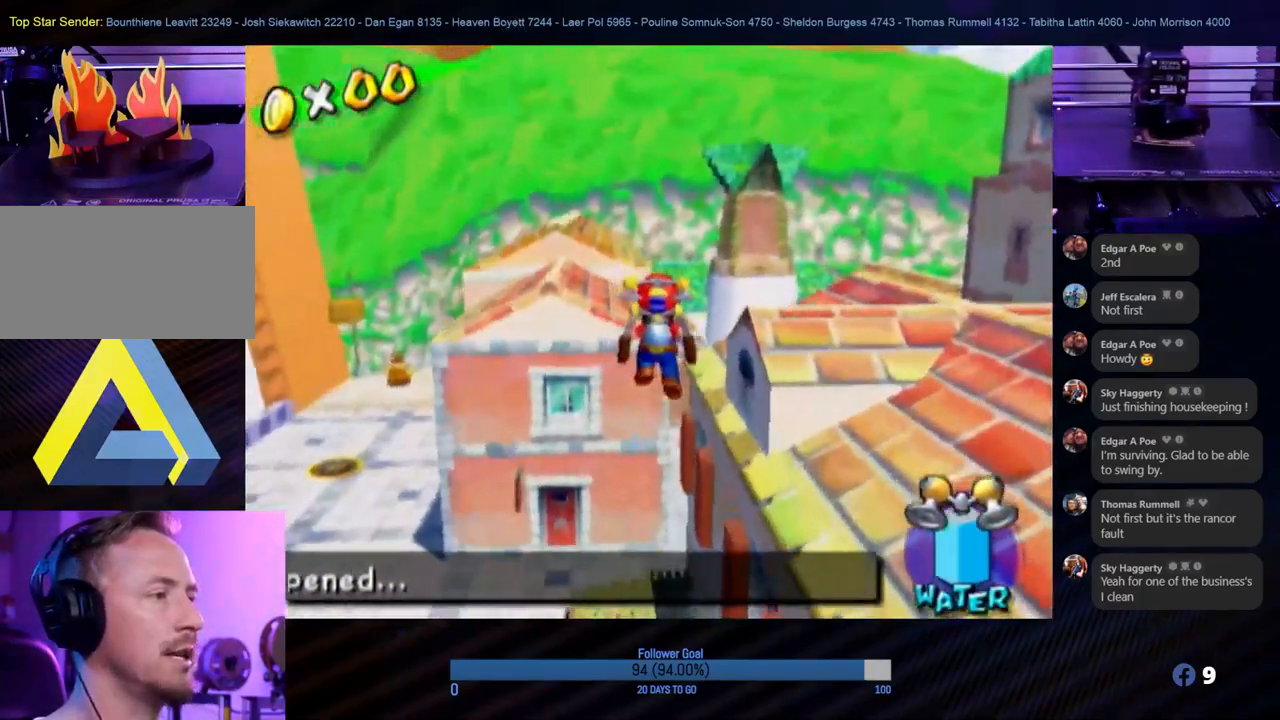
{"buttons": ["R1"], "left_stick": "right", "right_stick": "center", "events": [[417, "left_stick", "right"]]}
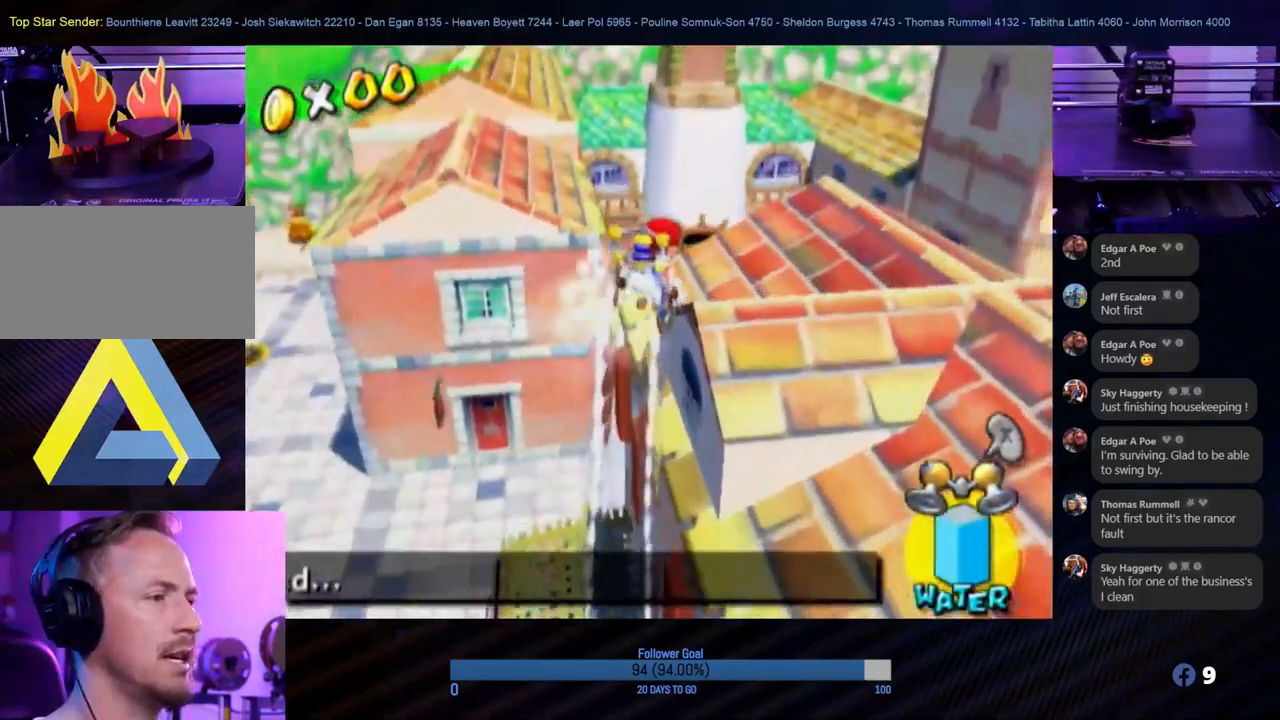
{"buttons": [], "left_stick": "right", "right_stick": "center", "events": [[50, "left_stick", "down-right"], [417, "R1", "up"], [500, "left_stick", "right"]]}
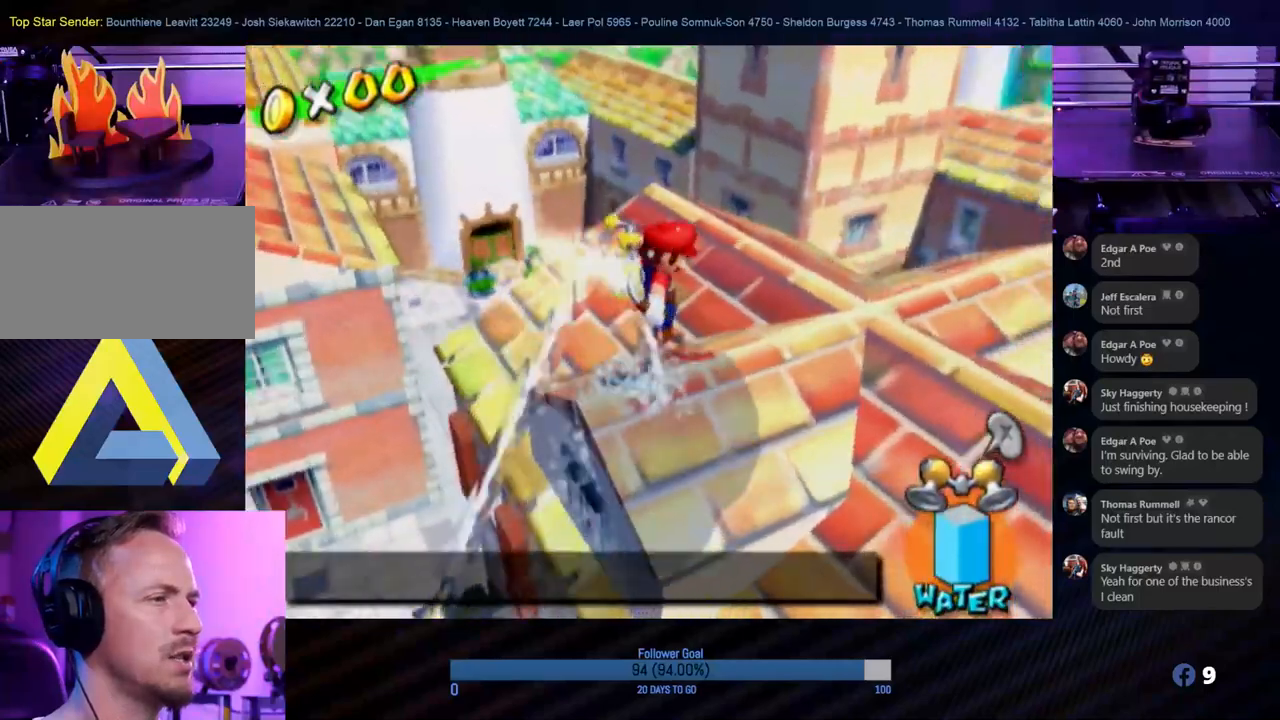
{"buttons": [], "left_stick": "center", "right_stick": "right", "events": [[167, "right_stick", "right"], [183, "left_stick", "center"]]}
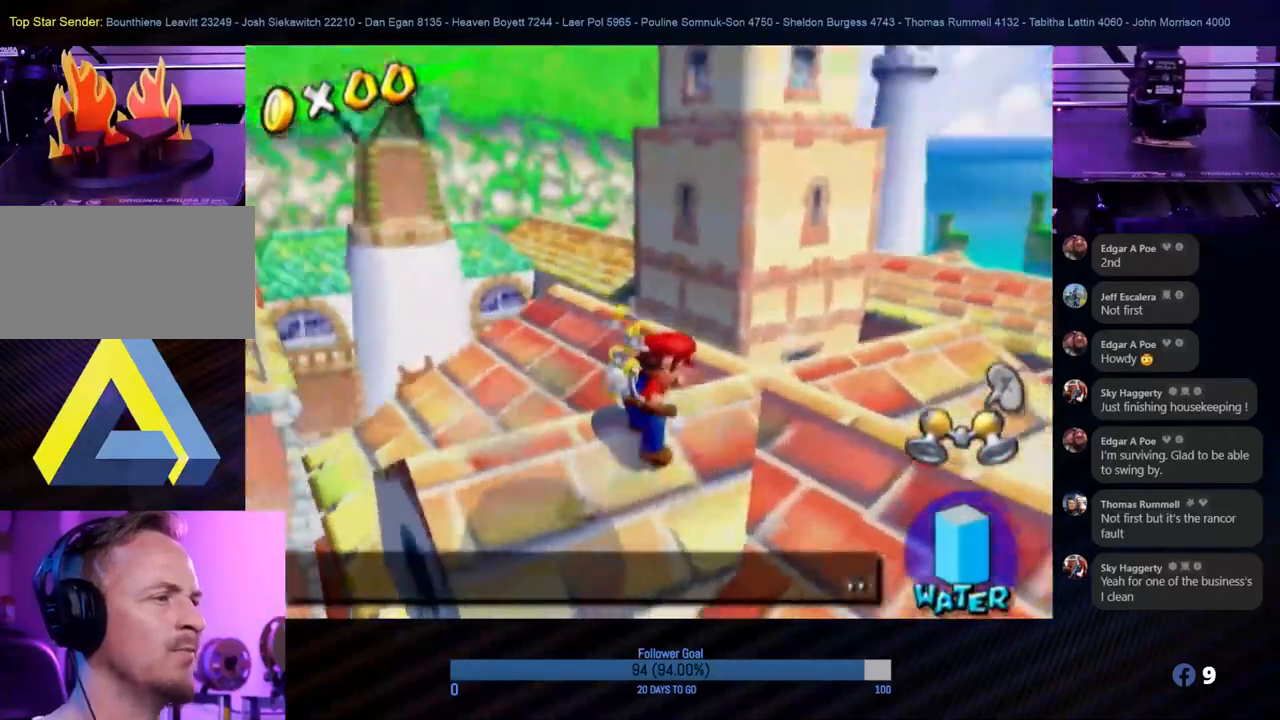
{"buttons": [], "left_stick": "right", "right_stick": "center", "events": [[300, "right_stick", "center"], [317, "left_stick", "down-right"], [483, "left_stick", "right"]]}
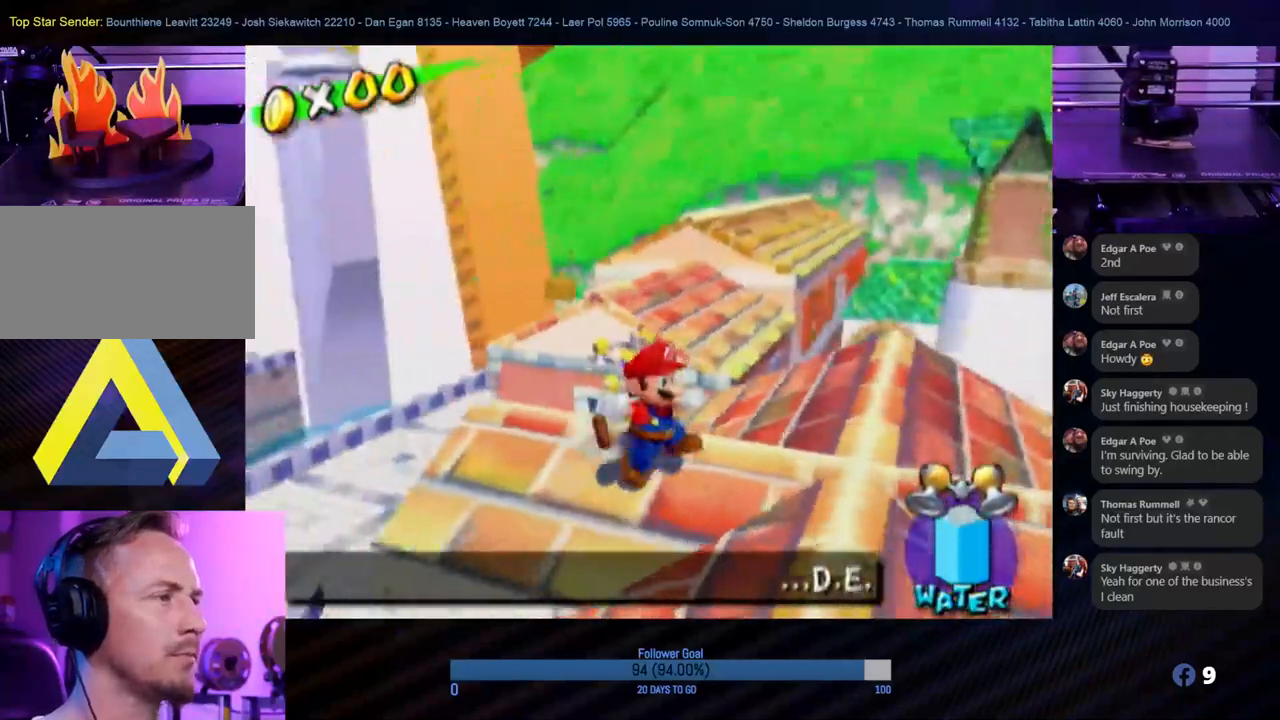
{"buttons": [], "left_stick": "up", "right_stick": "center", "events": [[167, "left_stick", "up-right"], [350, "left_stick", "up"]]}
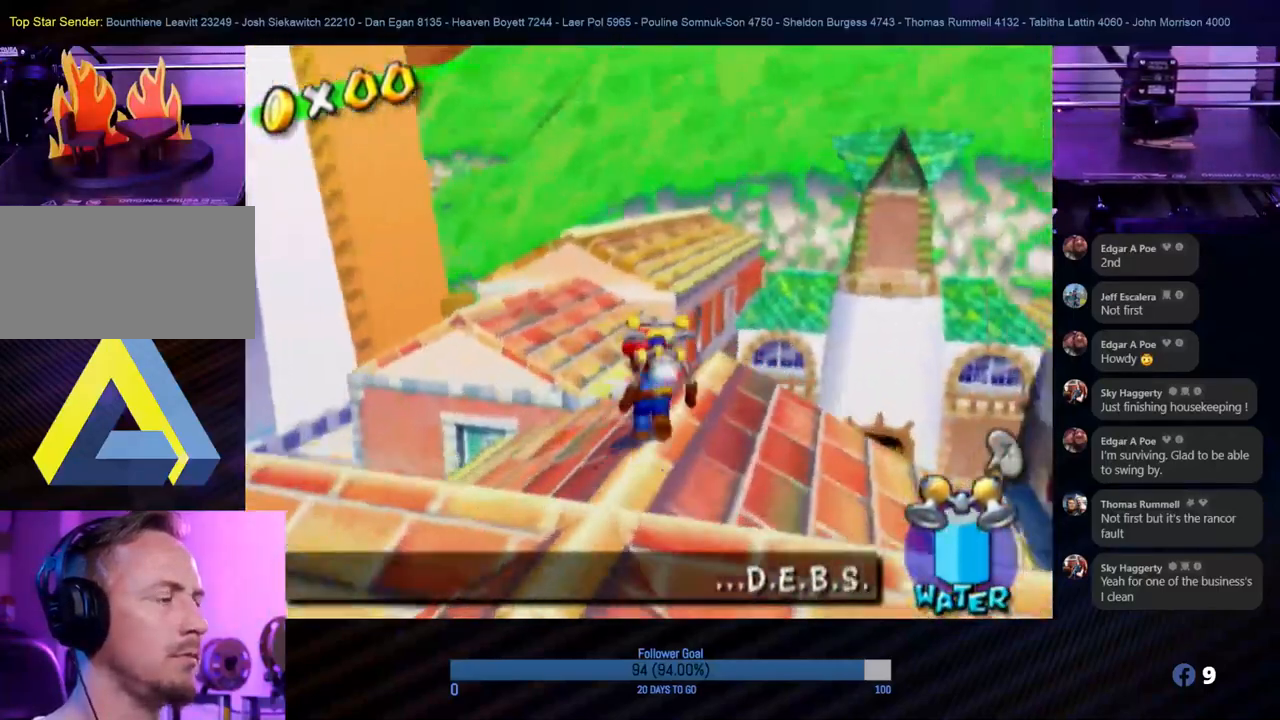
{"buttons": ["R1"], "left_stick": "up", "right_stick": "center", "events": [[83, "A", "down"], [283, "A", "up"], [367, "R1", "down"]]}
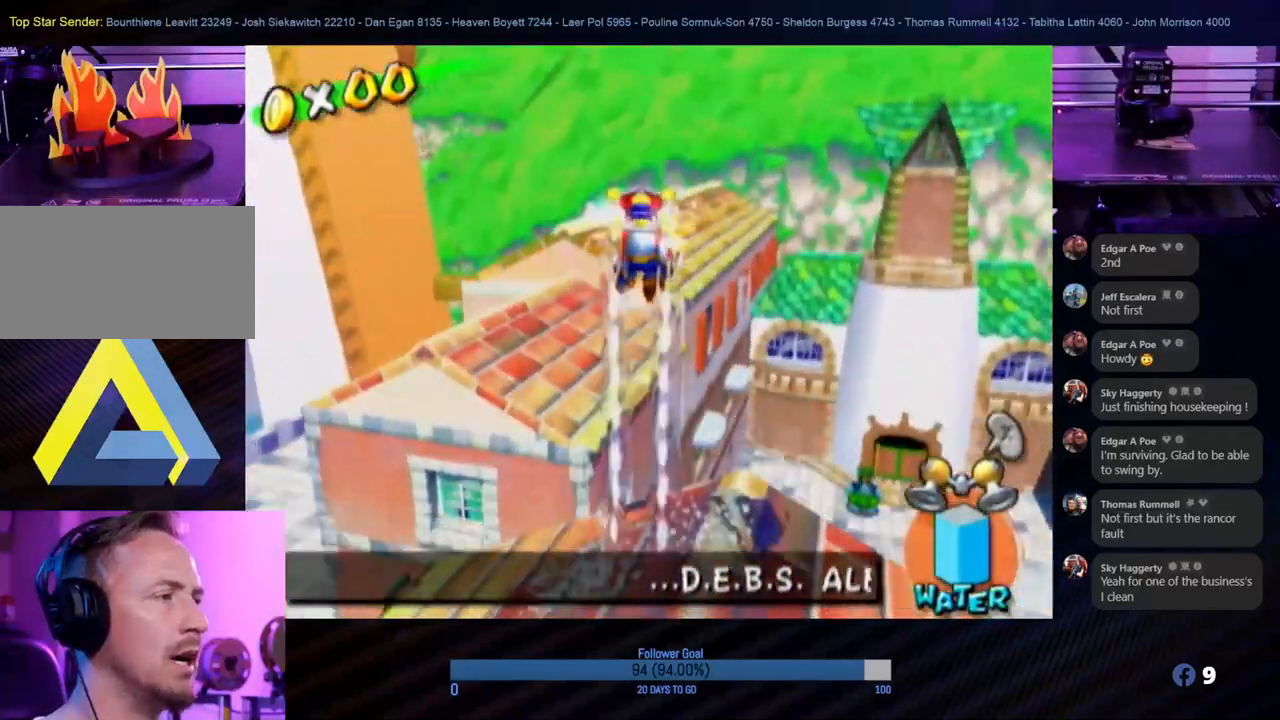
{"buttons": ["R1"], "left_stick": "up-left", "right_stick": "center", "events": [[17, "left_stick", "up-left"]]}
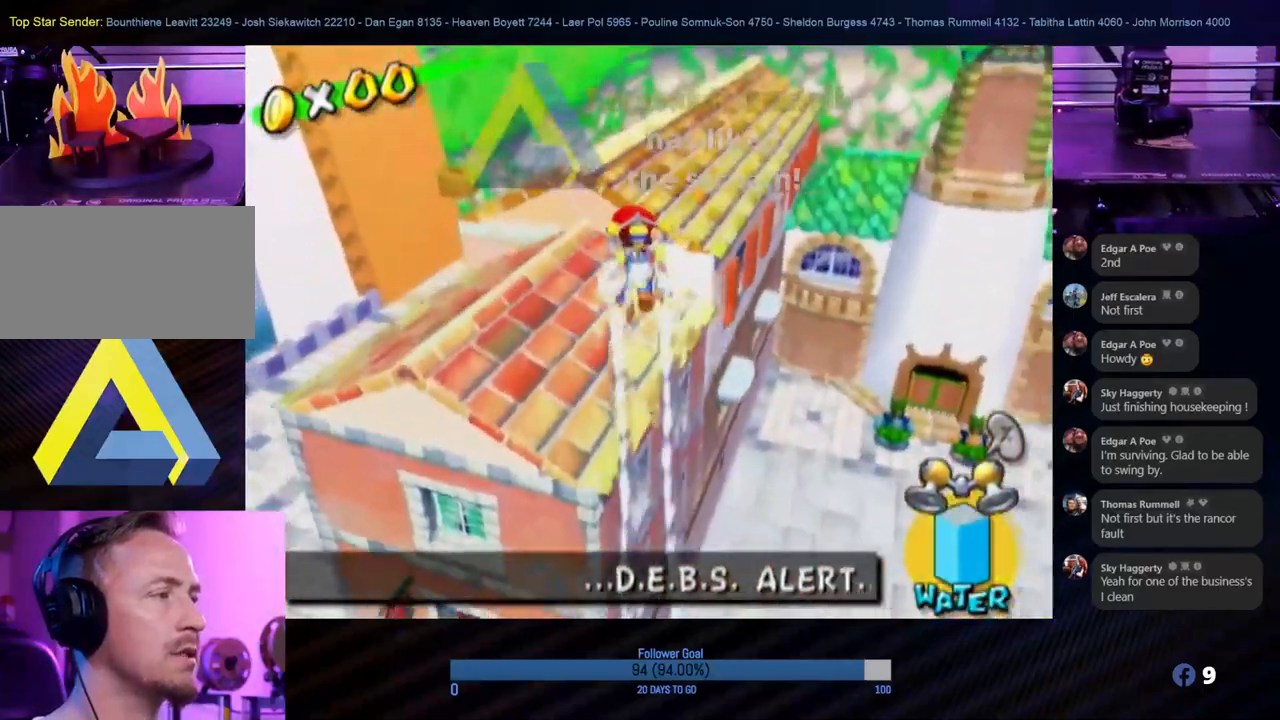
{"buttons": [], "left_stick": "up", "right_stick": "center", "events": [[167, "R1", "up"], [167, "left_stick", "up"]]}
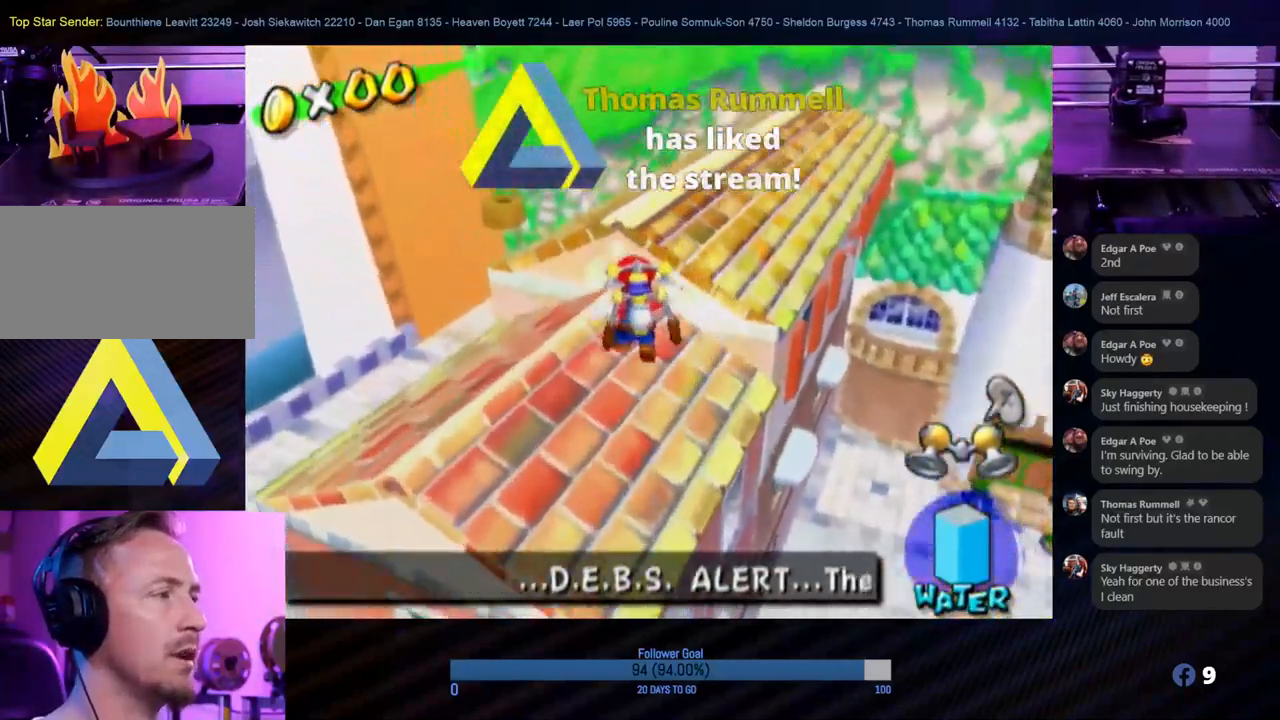
{"buttons": ["A"], "left_stick": "up", "right_stick": "center", "events": [[433, "A", "down"]]}
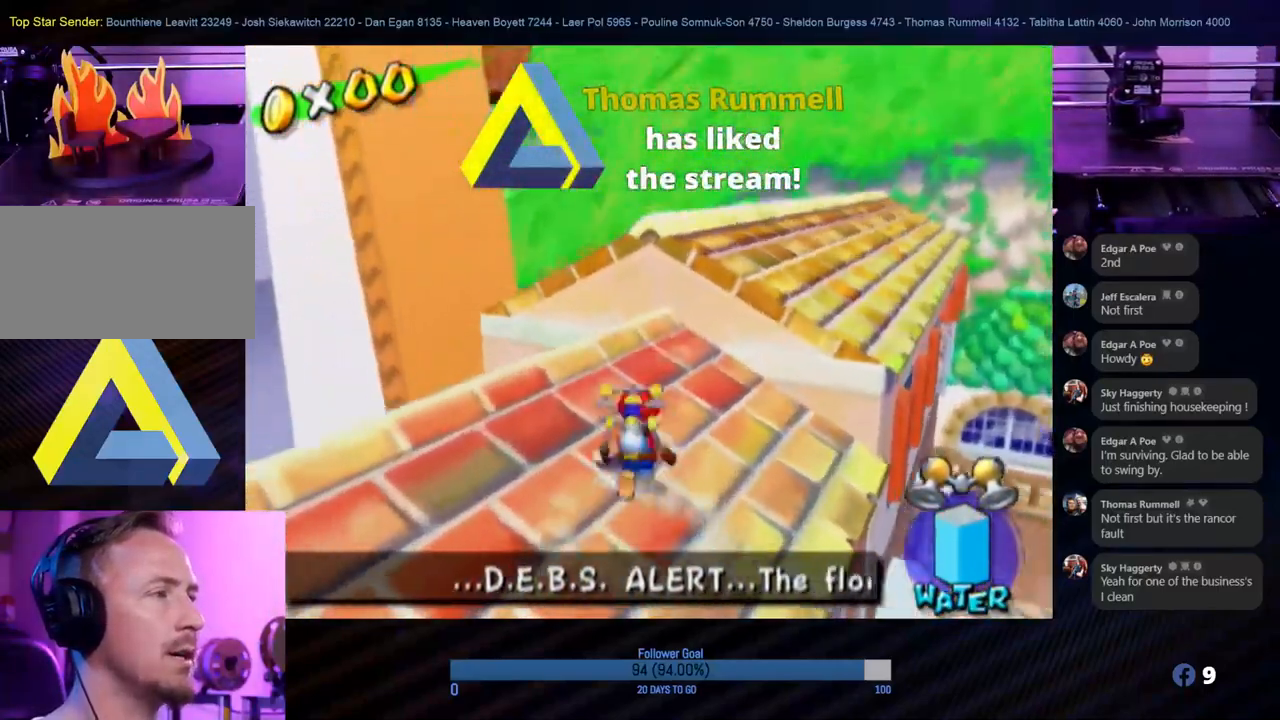
{"buttons": ["R1"], "left_stick": "up-right", "right_stick": "center", "events": [[100, "left_stick", "up-right"], [183, "R1", "down"], [217, "A", "up"]]}
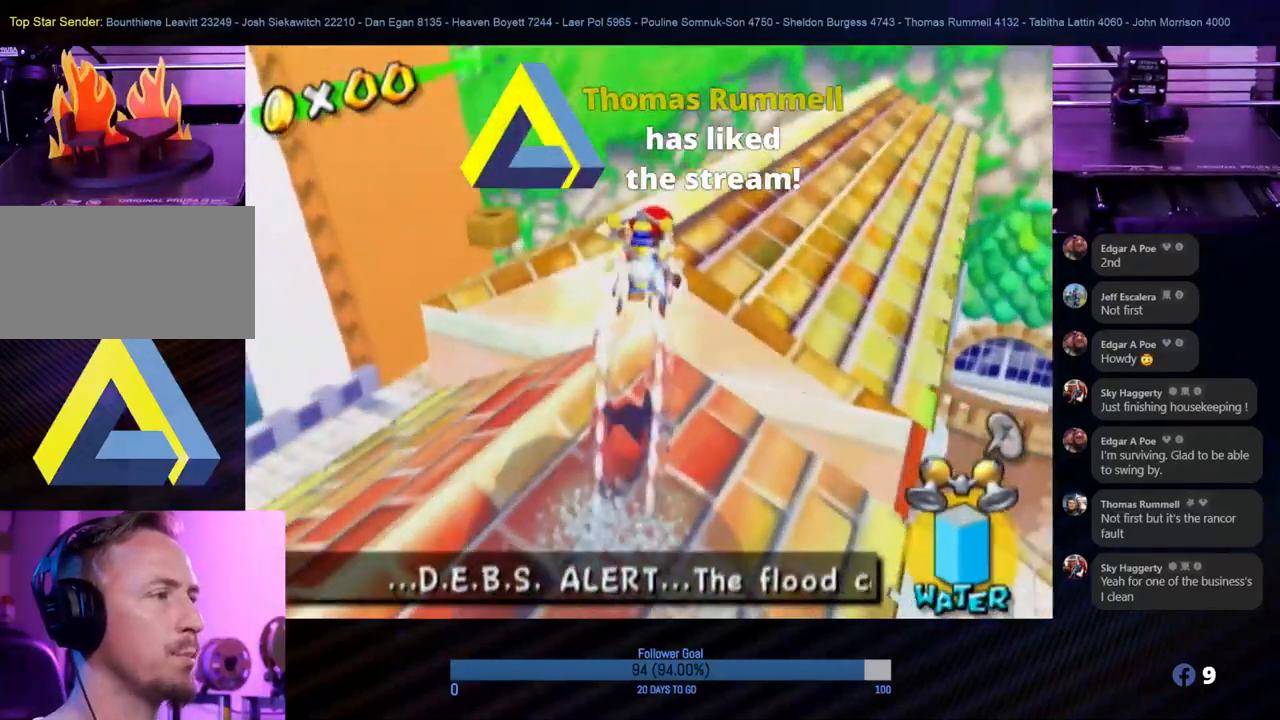
{"buttons": [], "left_stick": "up", "right_stick": "center", "events": [[250, "left_stick", "up"], [367, "R1", "up"]]}
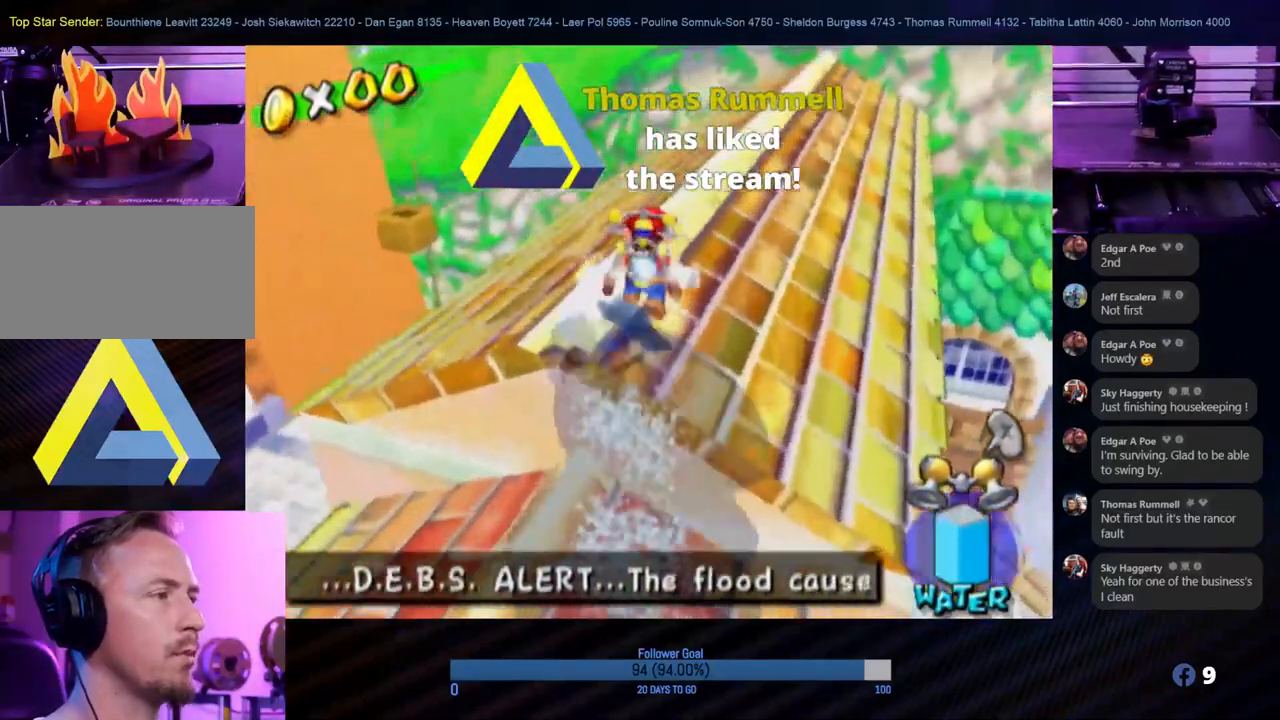
{"buttons": [], "left_stick": "up", "right_stick": "center", "events": []}
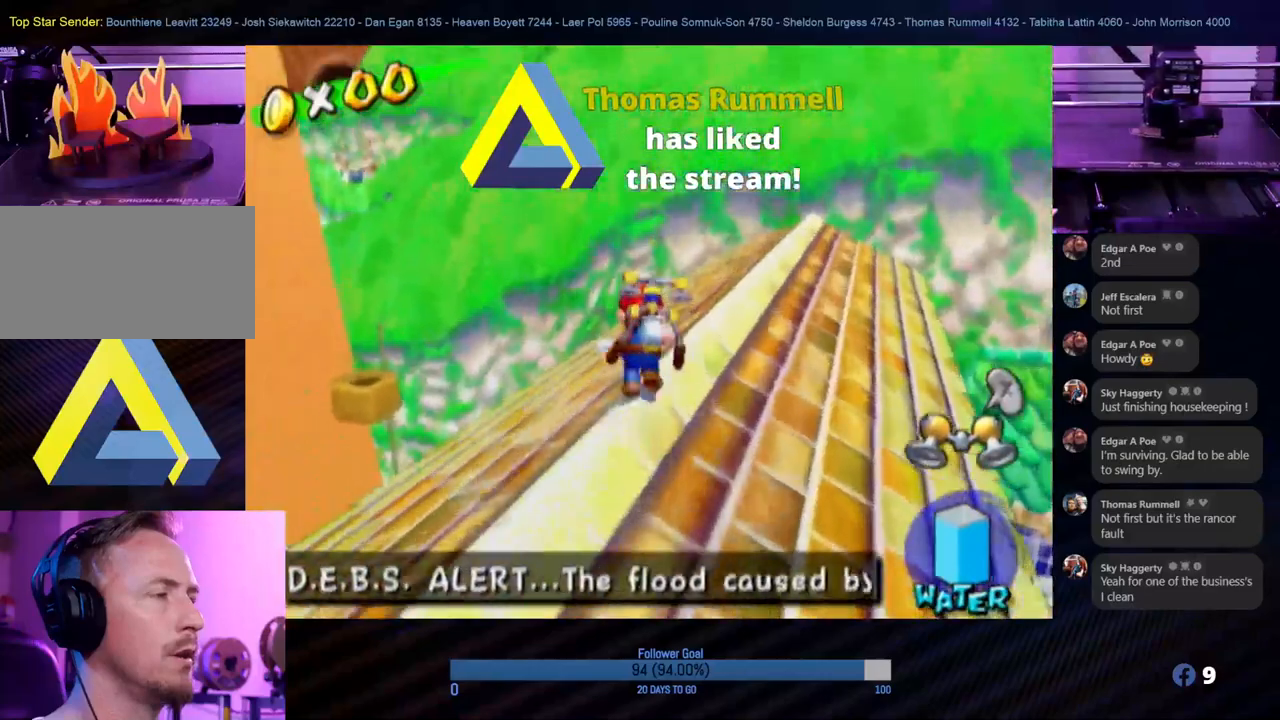
{"buttons": [], "left_stick": "up", "right_stick": "center", "events": []}
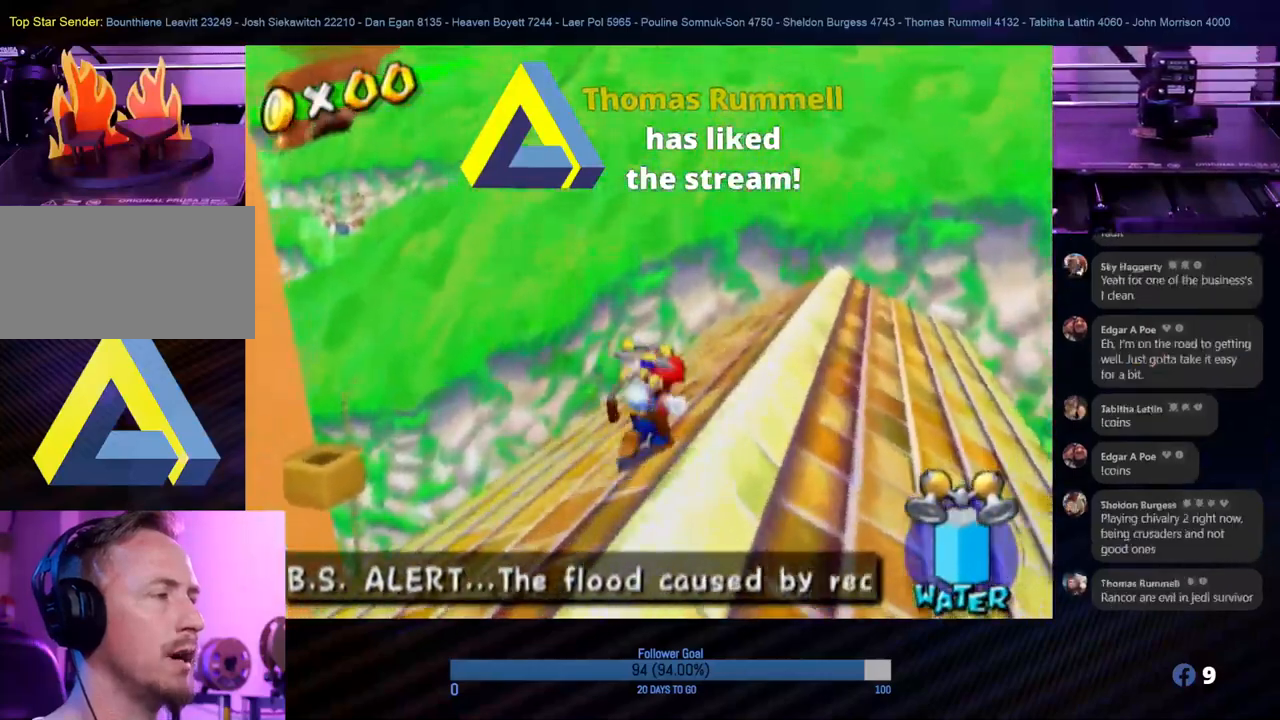
{"buttons": [], "left_stick": "up", "right_stick": "center", "events": [[217, "left_stick", "up-right"], [433, "left_stick", "up"]]}
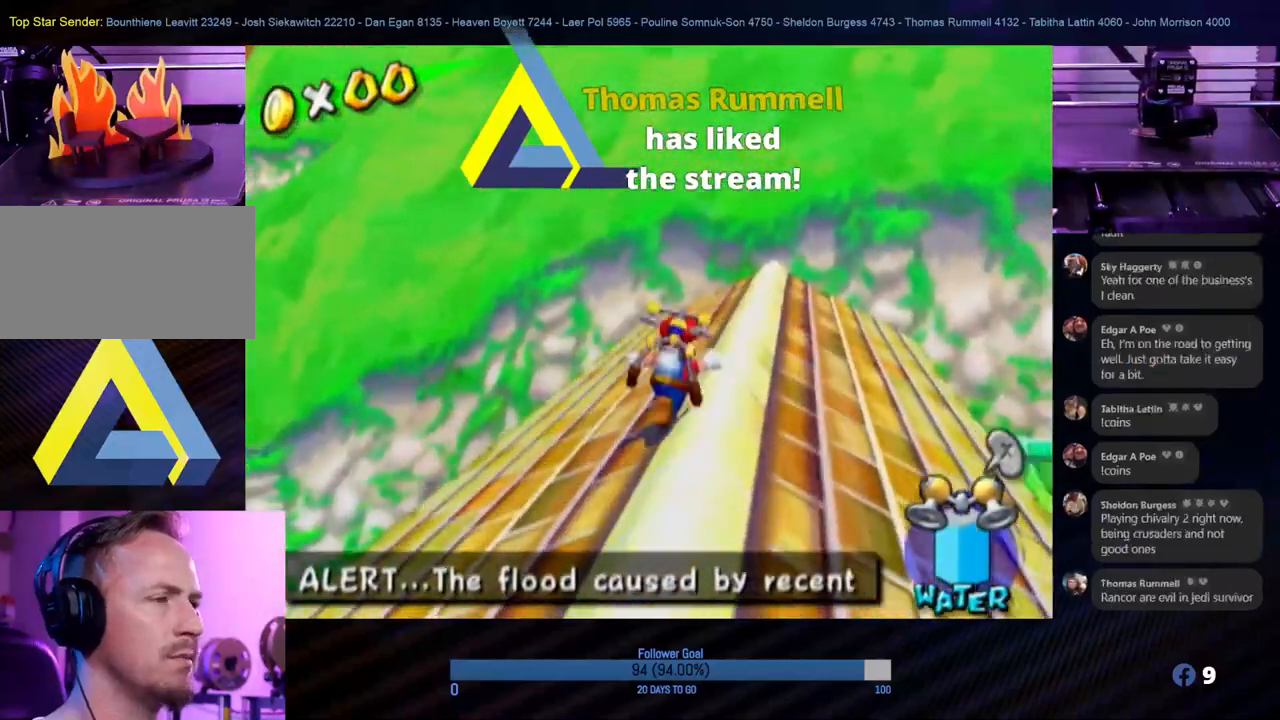
{"buttons": [], "left_stick": "up-right", "right_stick": "center", "events": [[300, "left_stick", "up-right"]]}
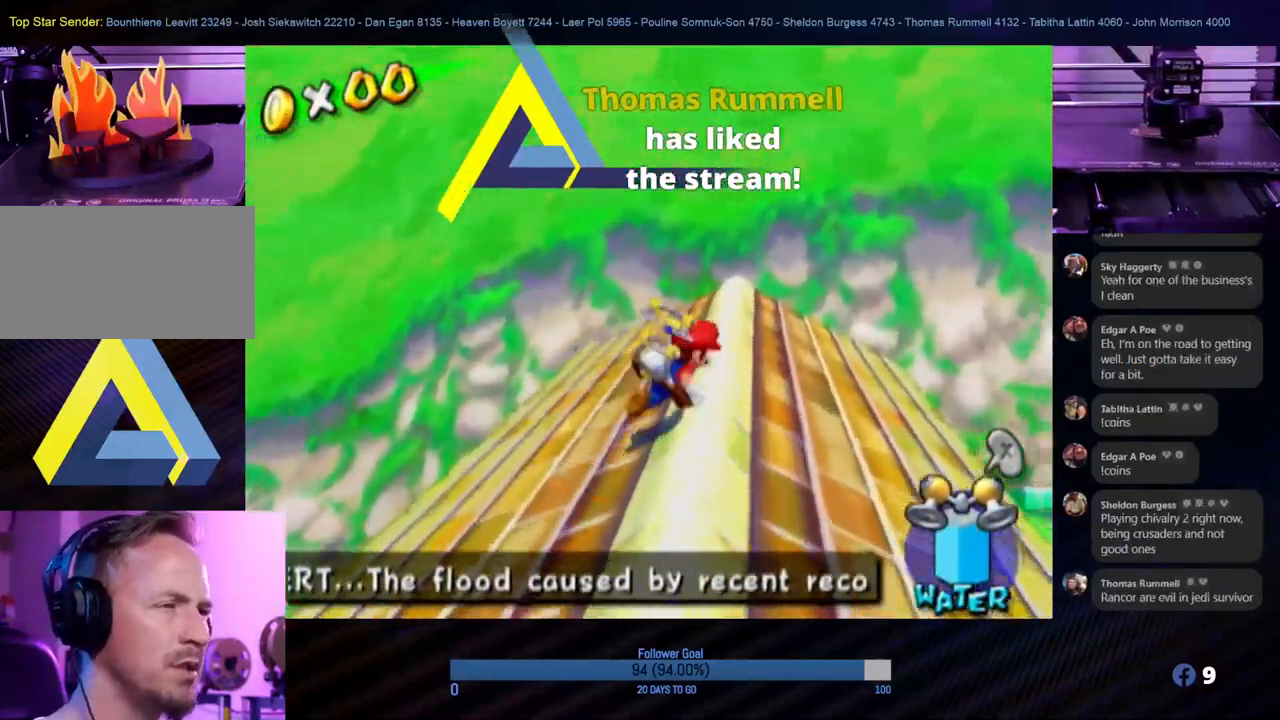
{"buttons": [], "left_stick": "center", "right_stick": "left", "events": [[150, "left_stick", "center"], [317, "right_stick", "left"]]}
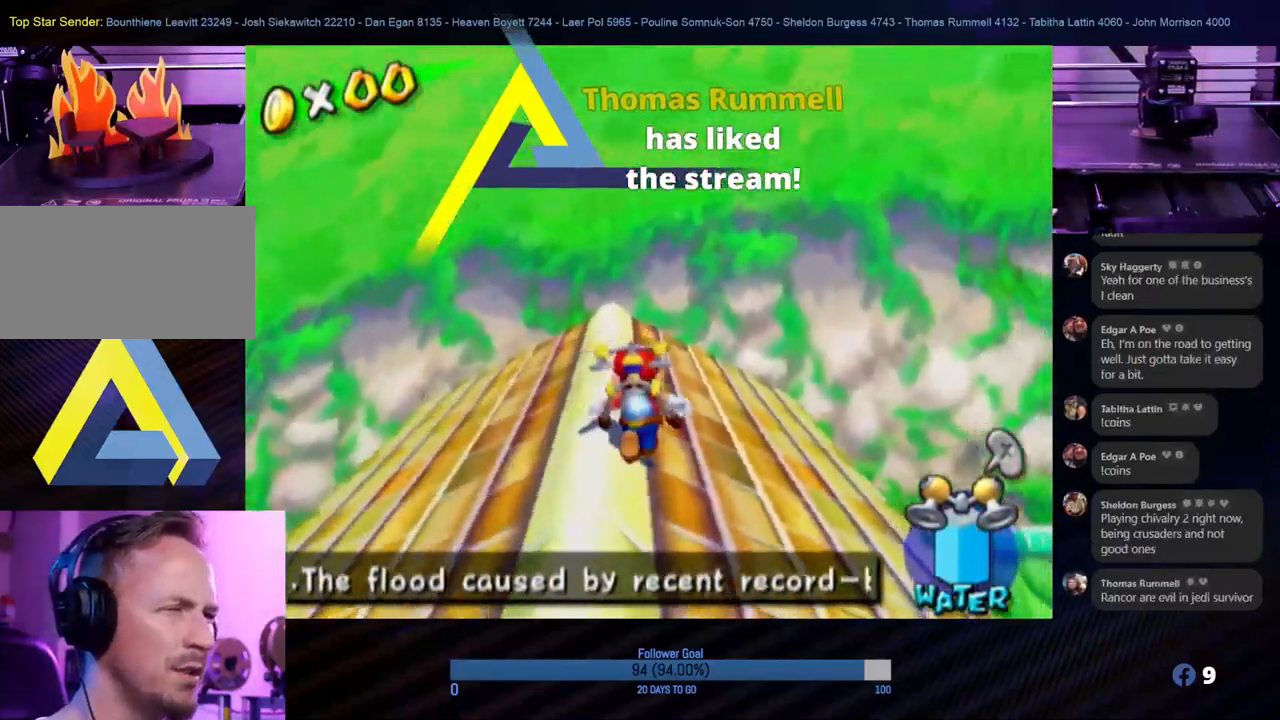
{"buttons": [], "left_stick": "center", "right_stick": "down-left", "events": [[500, "right_stick", "down-left"]]}
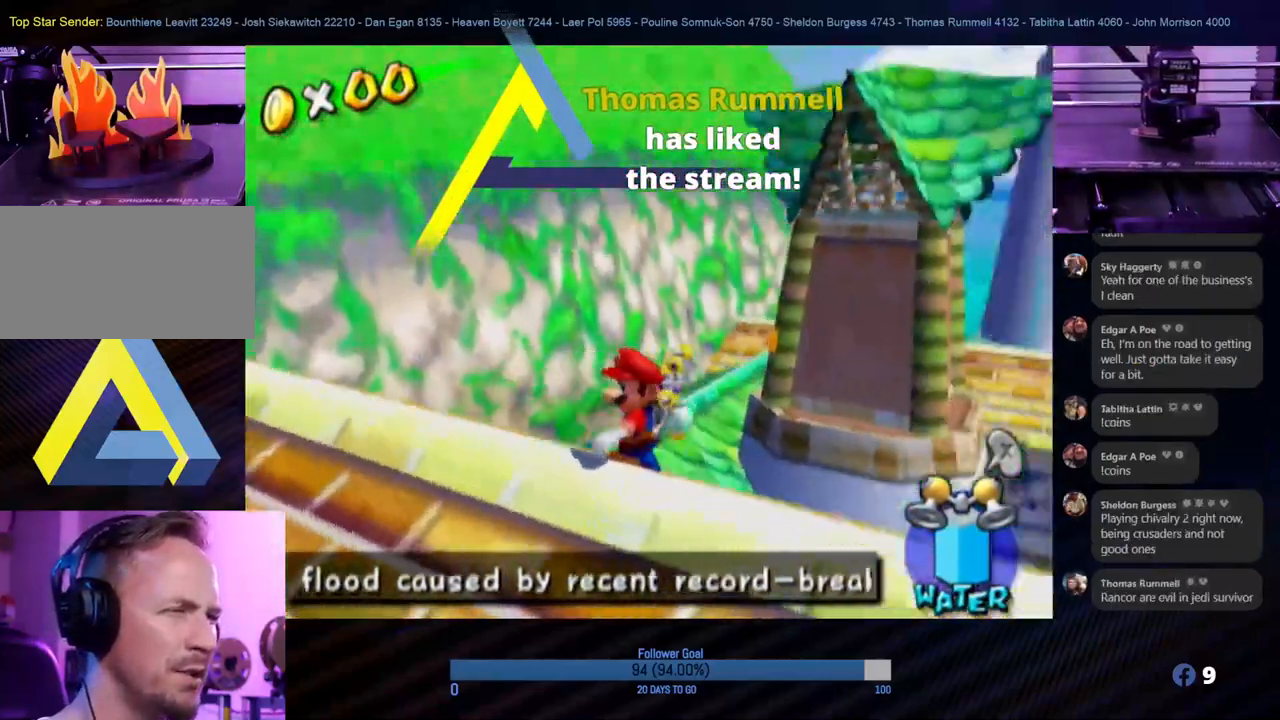
{"buttons": [], "left_stick": "center", "right_stick": "down-left", "events": [[133, "right_stick", "down"], [500, "right_stick", "down-left"]]}
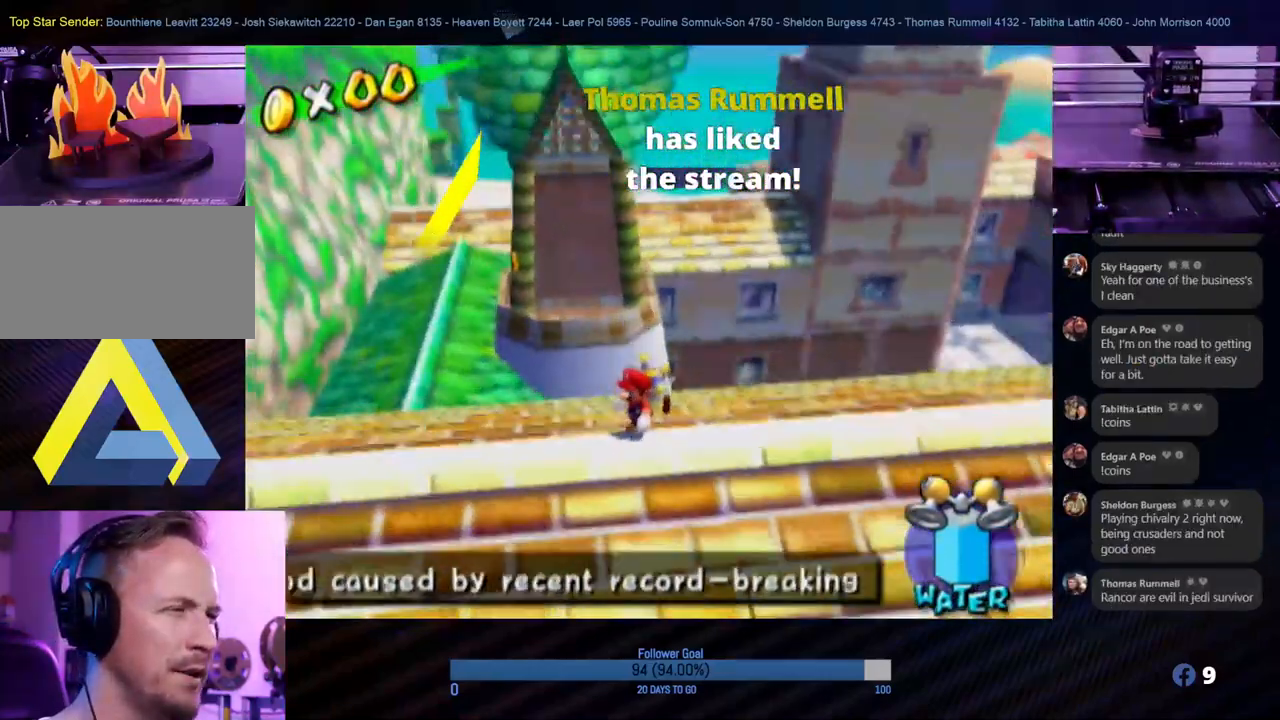
{"buttons": [], "left_stick": "left", "right_stick": "center", "events": [[100, "left_stick", "up-right"], [167, "right_stick", "center"], [283, "left_stick", "right"], [450, "left_stick", "left"]]}
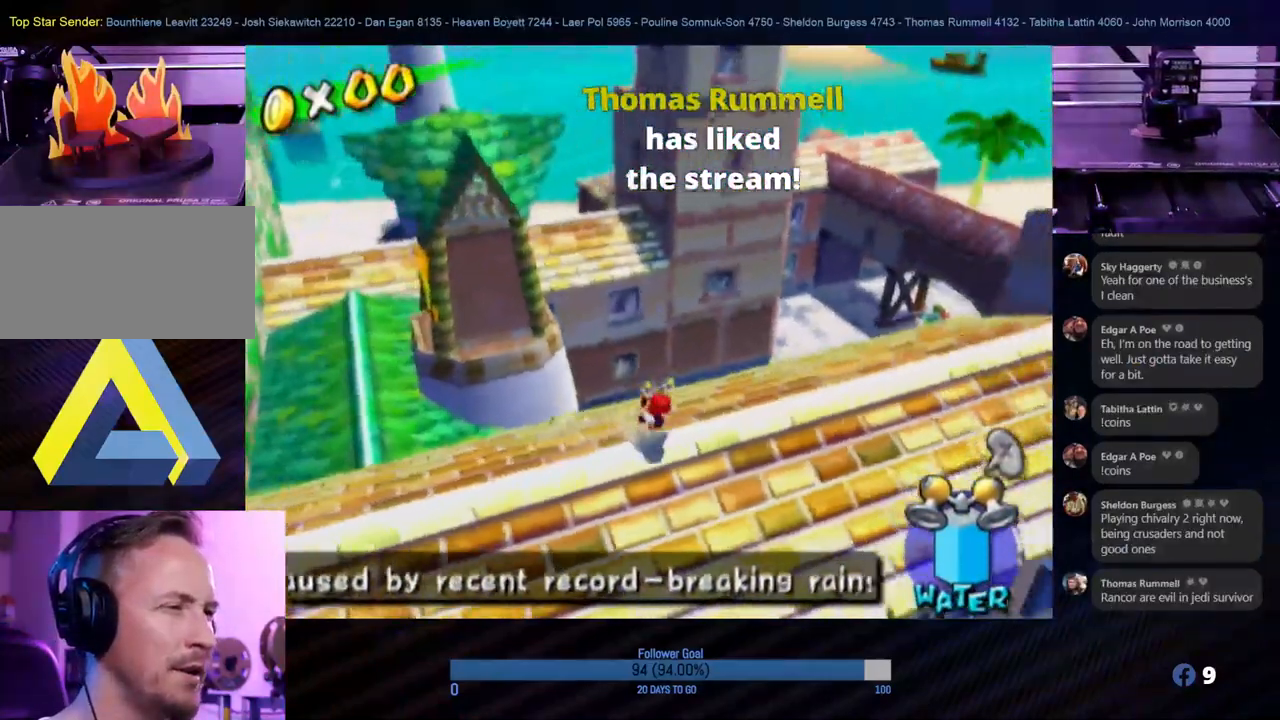
{"buttons": [], "left_stick": "right", "right_stick": "center", "events": [[467, "left_stick", "right"]]}
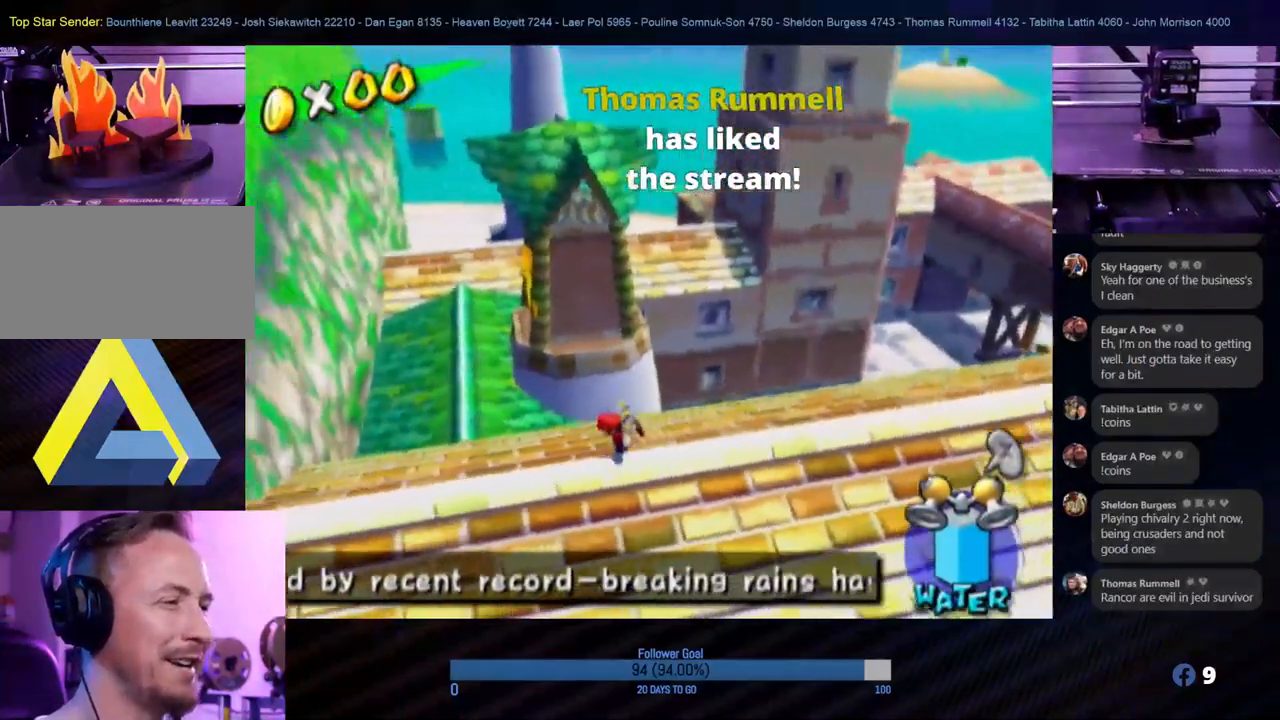
{"buttons": [], "left_stick": "up-right", "right_stick": "left", "events": [[50, "right_stick", "left"], [333, "left_stick", "up-right"]]}
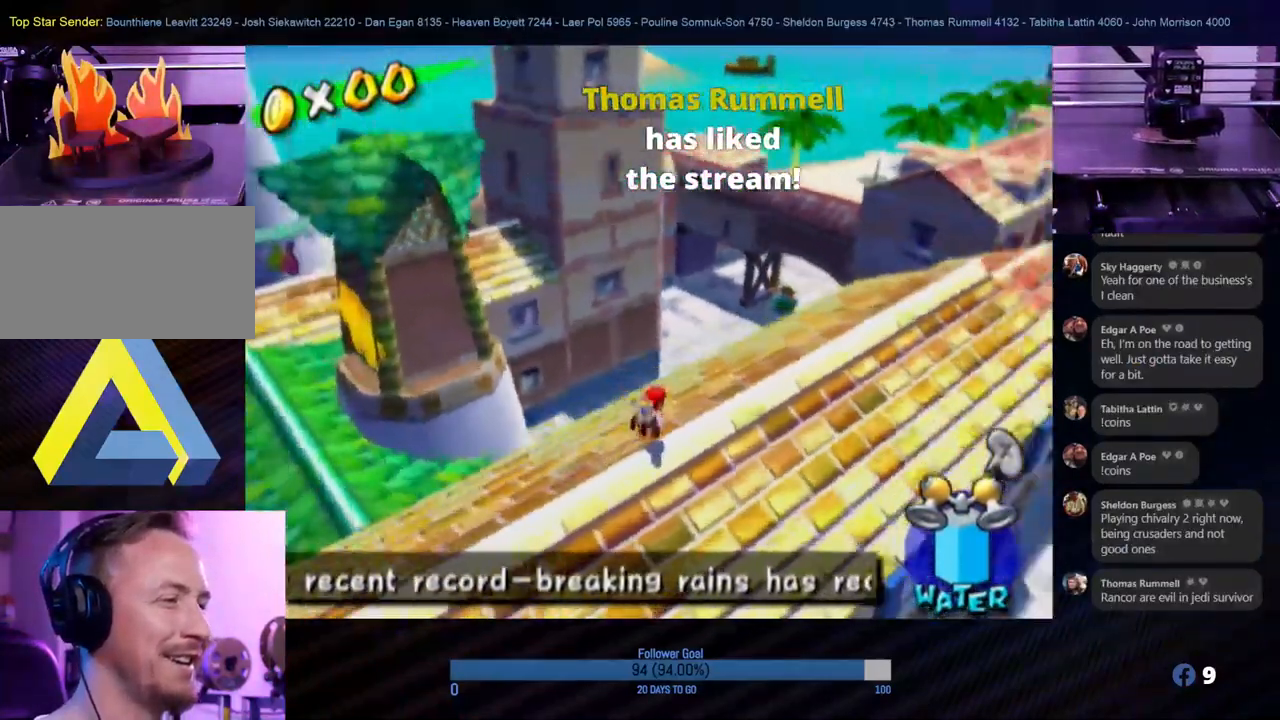
{"buttons": [], "left_stick": "up-right", "right_stick": "center", "events": [[17, "left_stick", "up"], [133, "right_stick", "center"], [500, "left_stick", "up-right"]]}
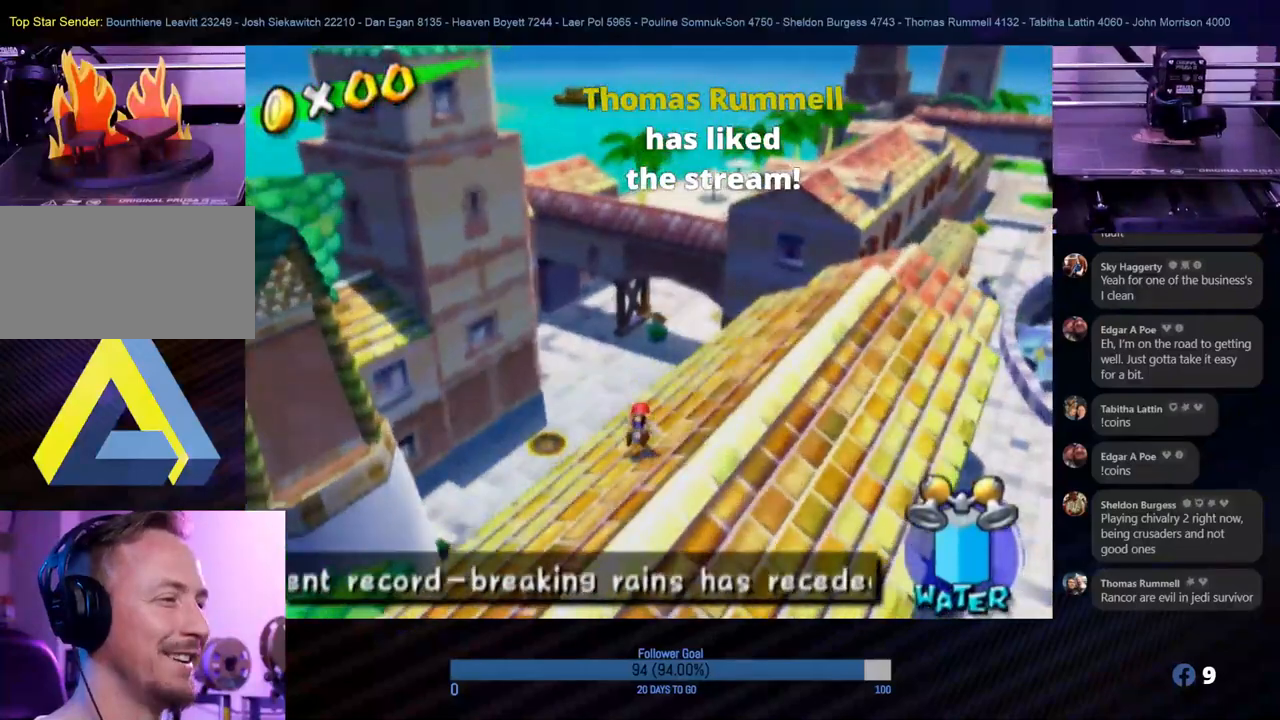
{"buttons": [], "left_stick": "up-right", "right_stick": "left", "events": [[50, "right_stick", "left"]]}
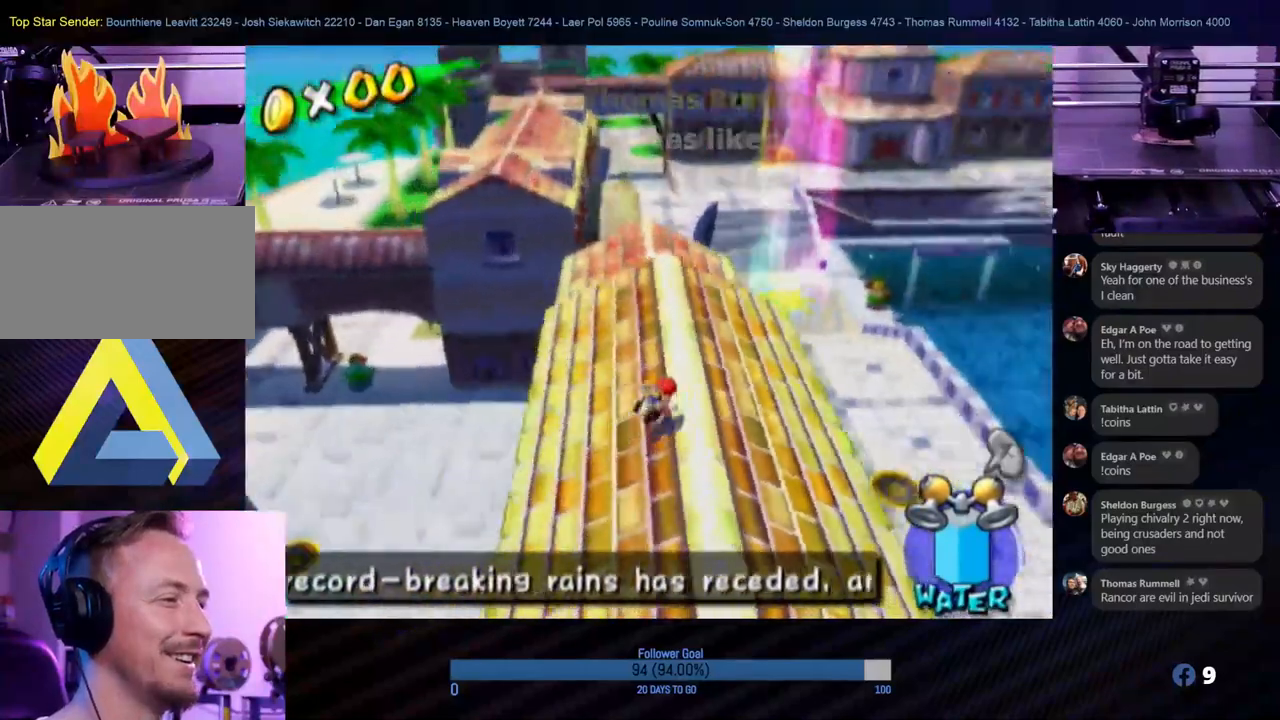
{"buttons": [], "left_stick": "center", "right_stick": "center", "events": [[367, "right_stick", "center"], [450, "left_stick", "center"]]}